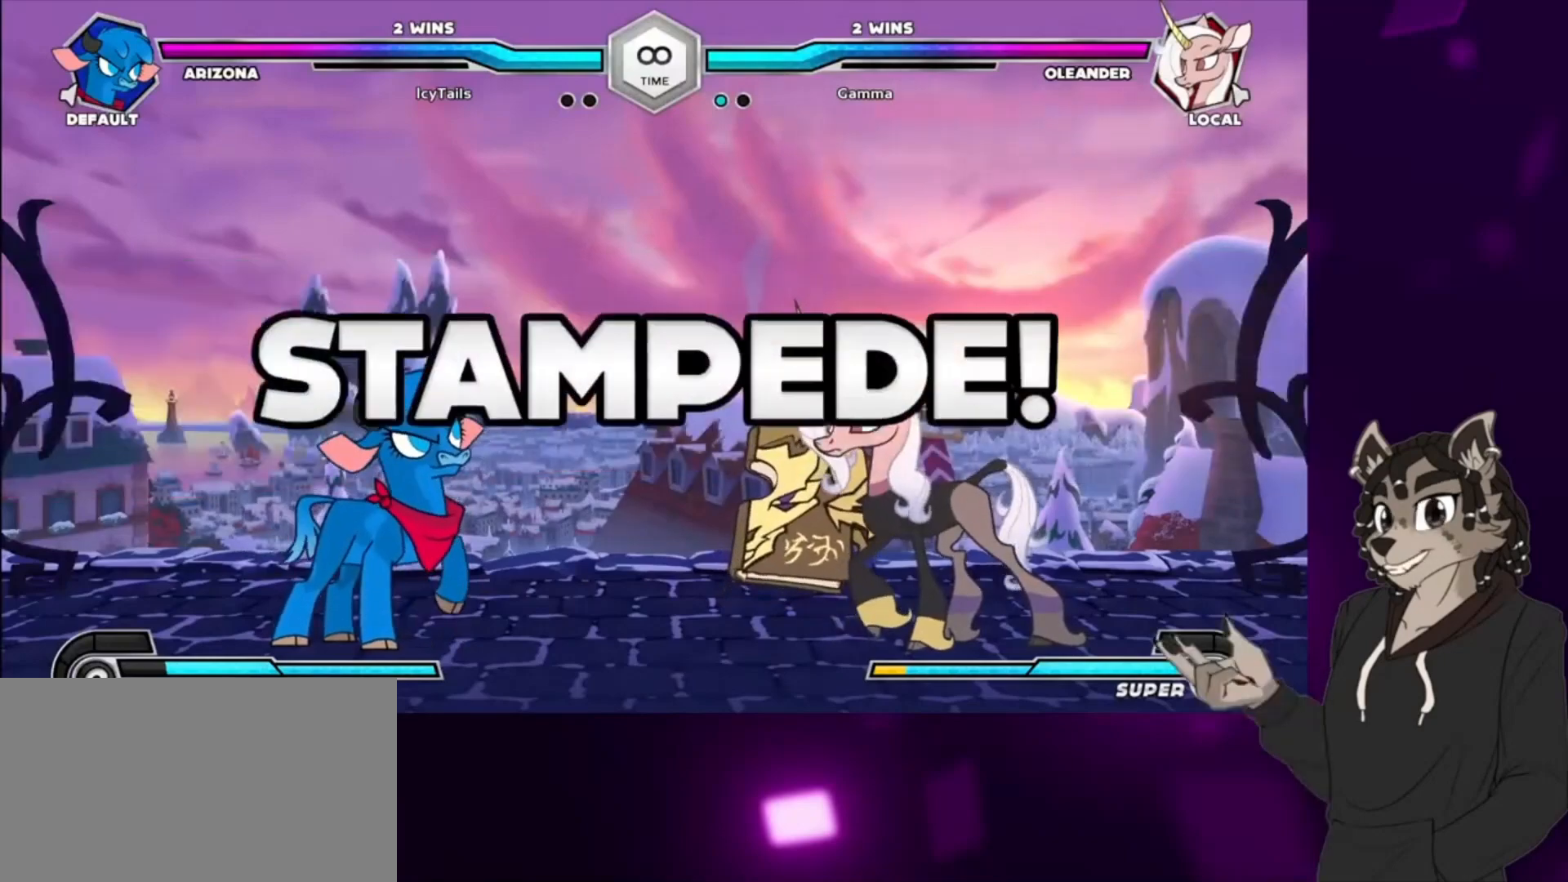
Gameplay with a controller (arcade stick); each line is a JSON object with the inputs held at the frame after it. "events" lists button and stick changes between this image and that frame as [ms after this image, input, new state], when the widget could be followed in between. Not read: L3 R3 other_buttons.
{"buttons": ["DPAD_DOWN", "DPAD_RIGHT"], "events": [[33, "DPAD_DOWN", "down"], [300, "DPAD_RIGHT", "down"]]}
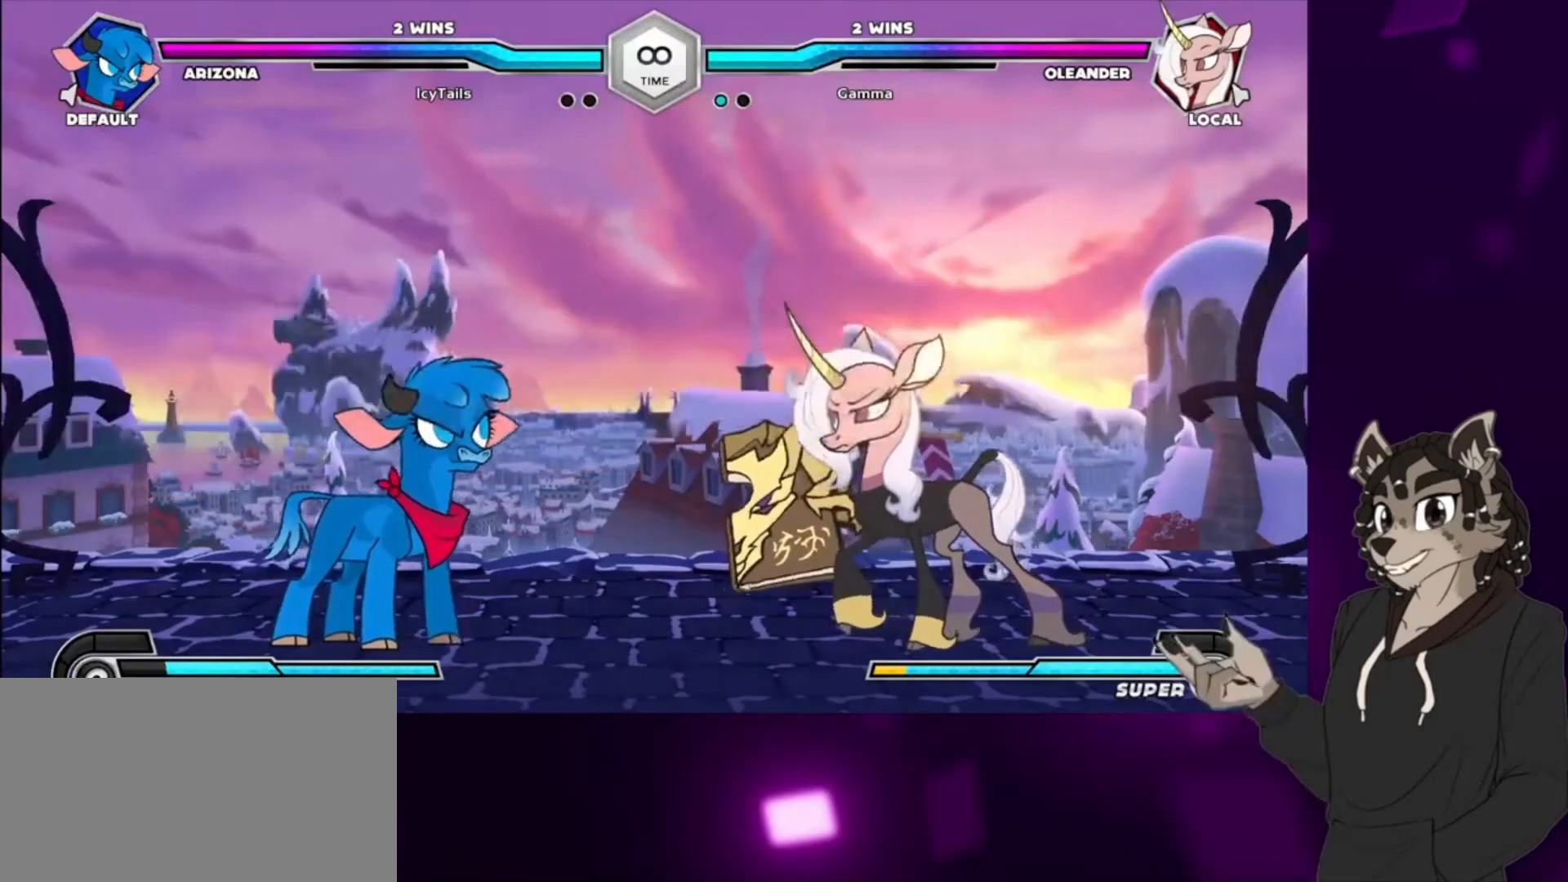
{"buttons": ["DPAD_UP", "DPAD_RIGHT"], "events": [[233, "DPAD_DOWN", "up"], [267, "DPAD_UP", "down"]]}
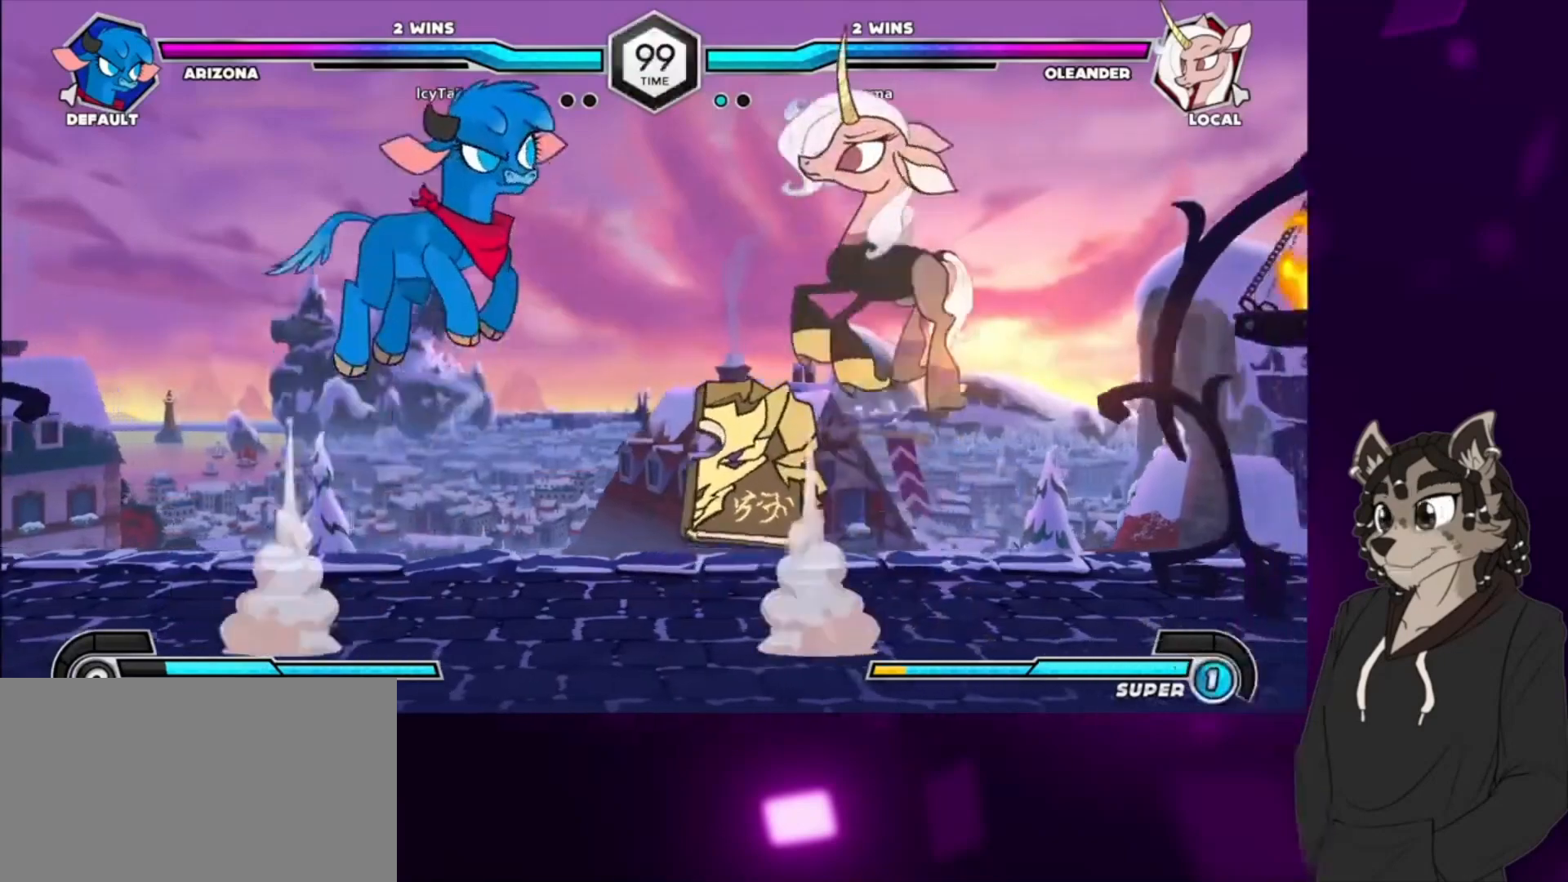
{"buttons": ["DPAD_DOWN", "DPAD_RIGHT"], "events": [[133, "DPAD_UP", "up"], [333, "DPAD_DOWN", "down"]]}
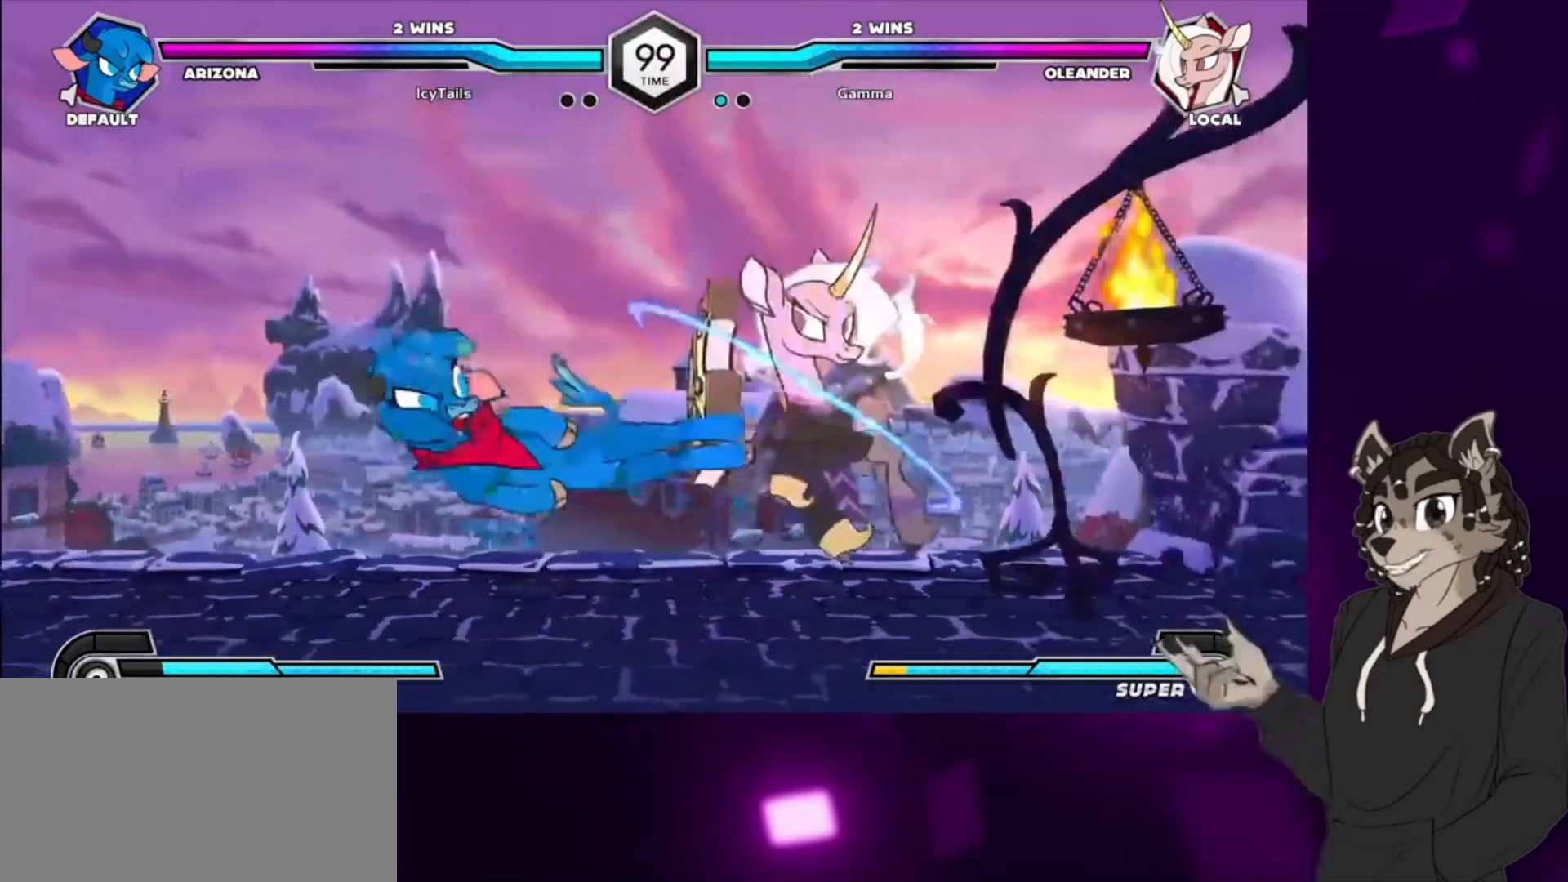
{"buttons": ["DPAD_DOWN", "DPAD_RIGHT"], "events": [[33, "SQUARE", "down"], [233, "SQUARE", "up"]]}
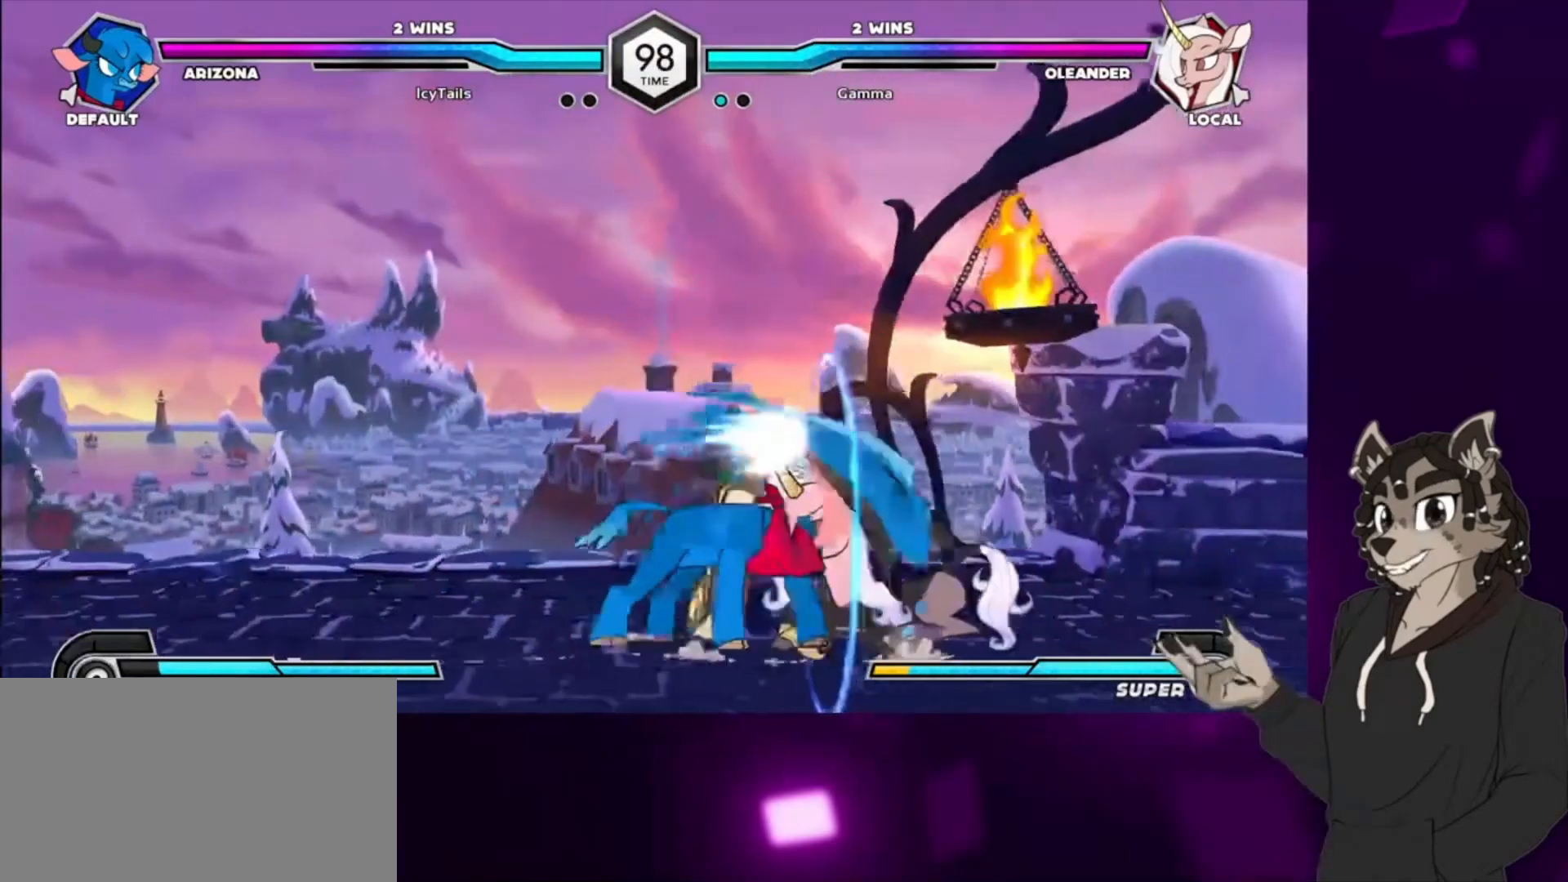
{"buttons": ["DPAD_DOWN", "DPAD_RIGHT"], "events": [[33, "SQUARE", "down"], [233, "SQUARE", "up"]]}
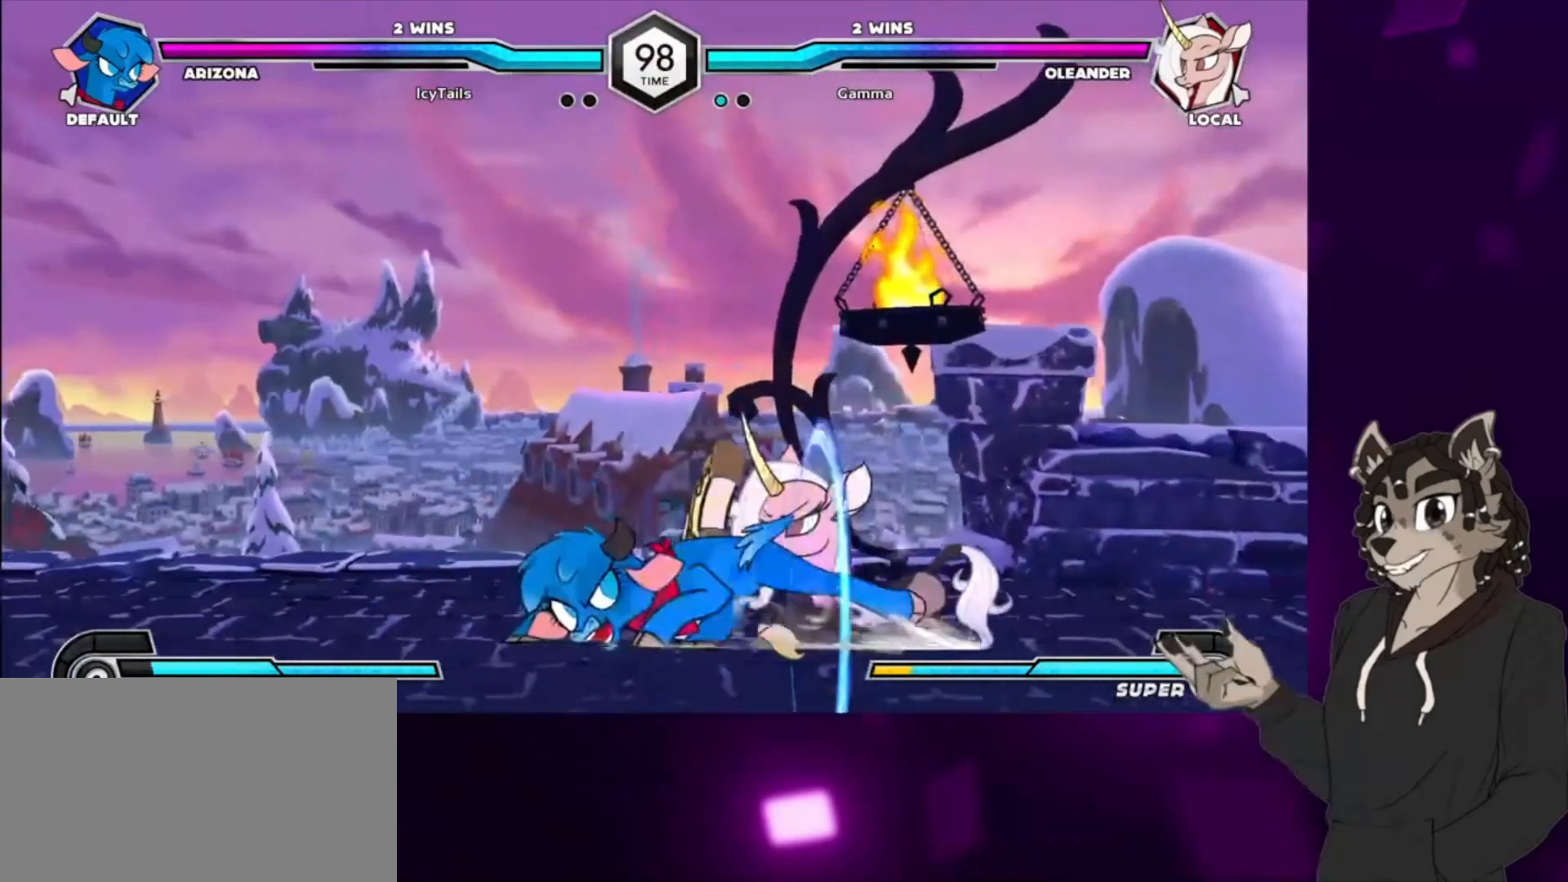
{"buttons": ["DPAD_DOWN", "DPAD_RIGHT"], "events": [[167, "SQUARE", "down"], [333, "SQUARE", "up"]]}
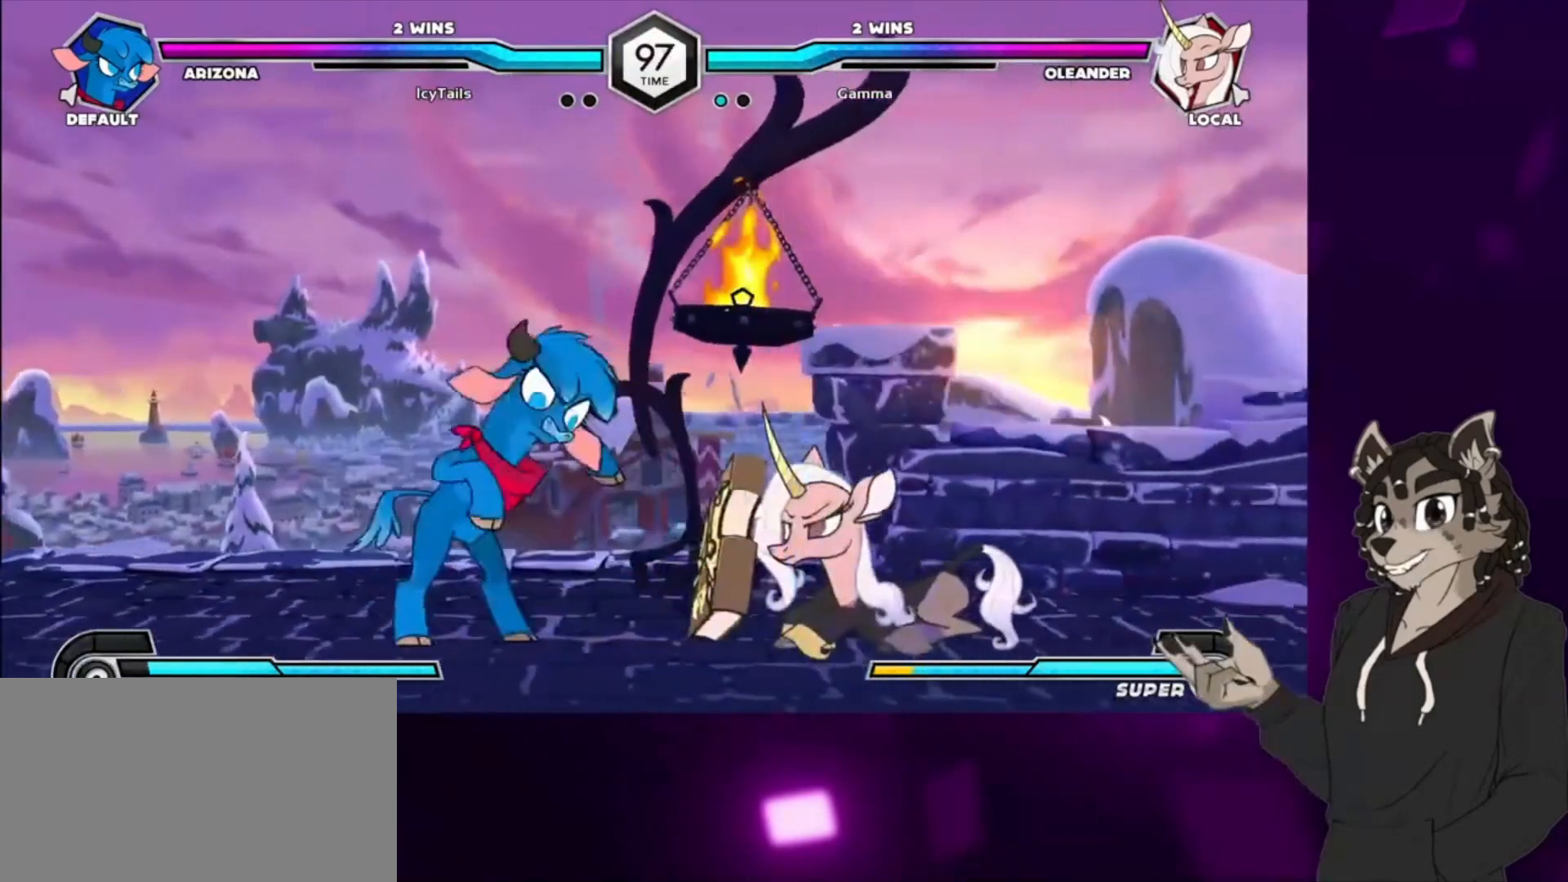
{"buttons": ["DPAD_DOWN", "DPAD_RIGHT"], "events": [[167, "SQUARE", "down"], [200, "DPAD_DOWN", "up"], [433, "SQUARE", "up"], [500, "DPAD_DOWN", "down"]]}
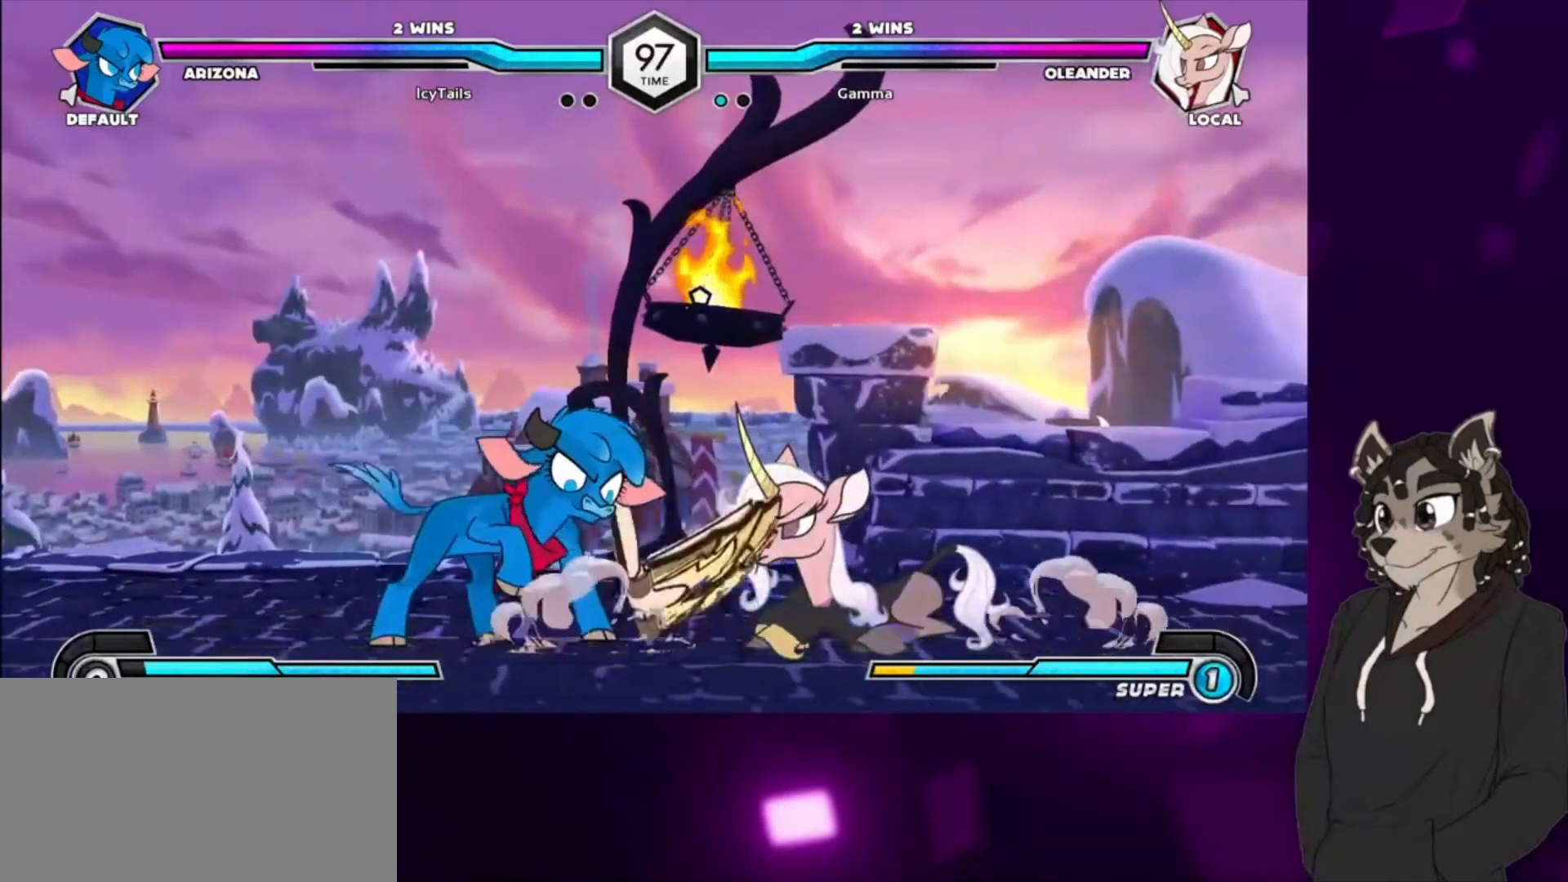
{"buttons": ["SQUARE"], "events": [[233, "SQUARE", "down"], [300, "DPAD_DOWN", "up"], [333, "SQUARE", "up"], [367, "DPAD_RIGHT", "up"], [400, "SQUARE", "down"]]}
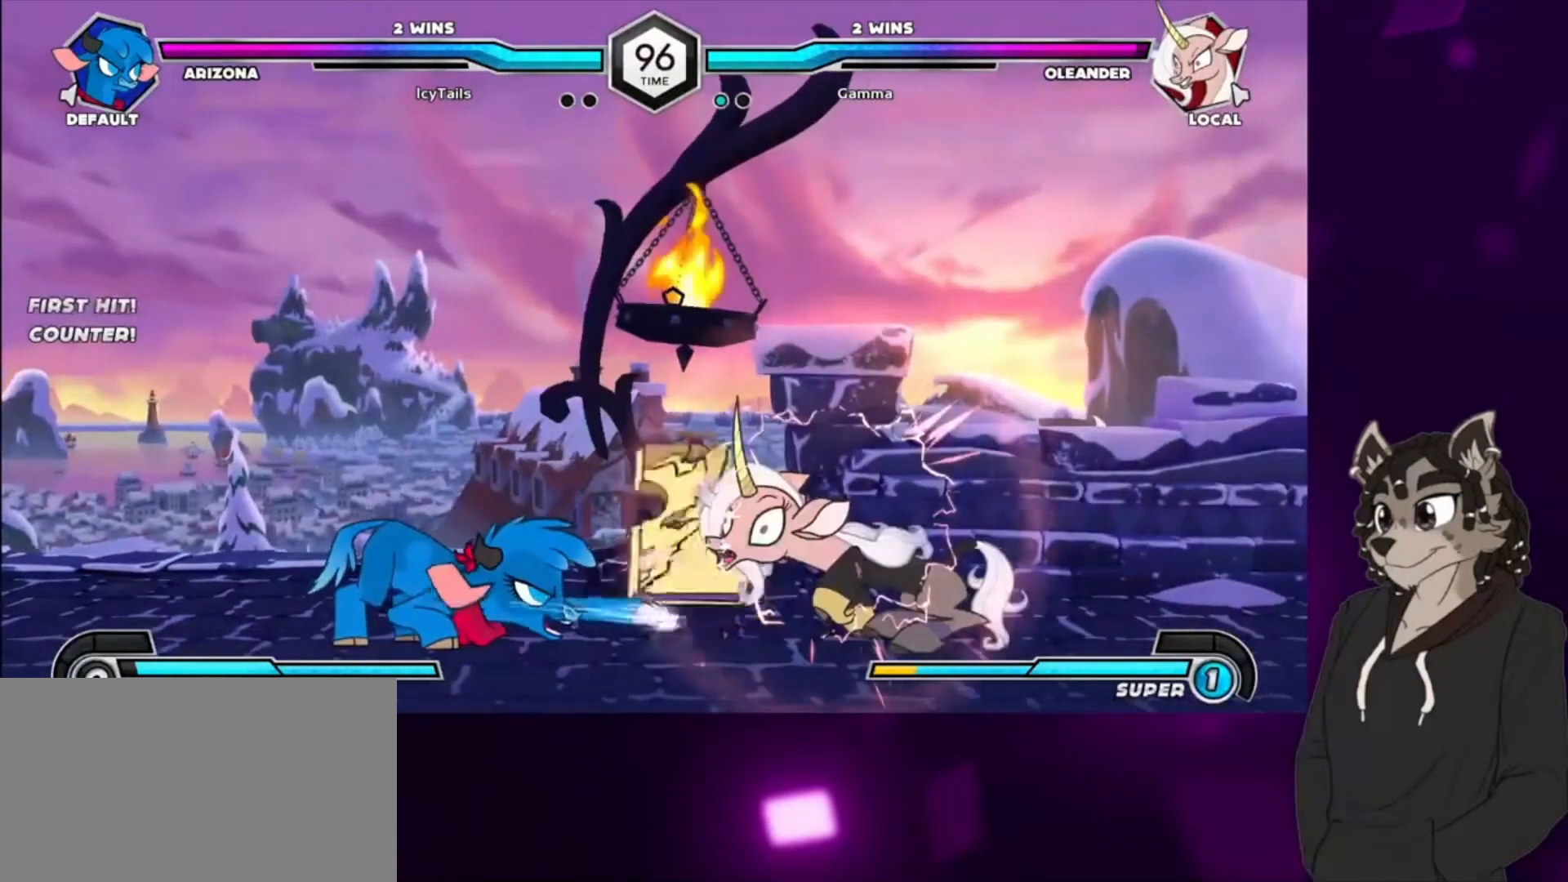
{"buttons": ["TRIANGLE"], "events": [[33, "SQUARE", "up"], [100, "DPAD_RIGHT", "down"], [167, "DPAD_DOWN", "down"], [167, "SQUARE", "down"], [300, "SQUARE", "up"], [367, "SQUARE", "down"], [433, "DPAD_DOWN", "up"], [467, "DPAD_RIGHT", "up"], [467, "SQUARE", "up"], [500, "TRIANGLE", "down"]]}
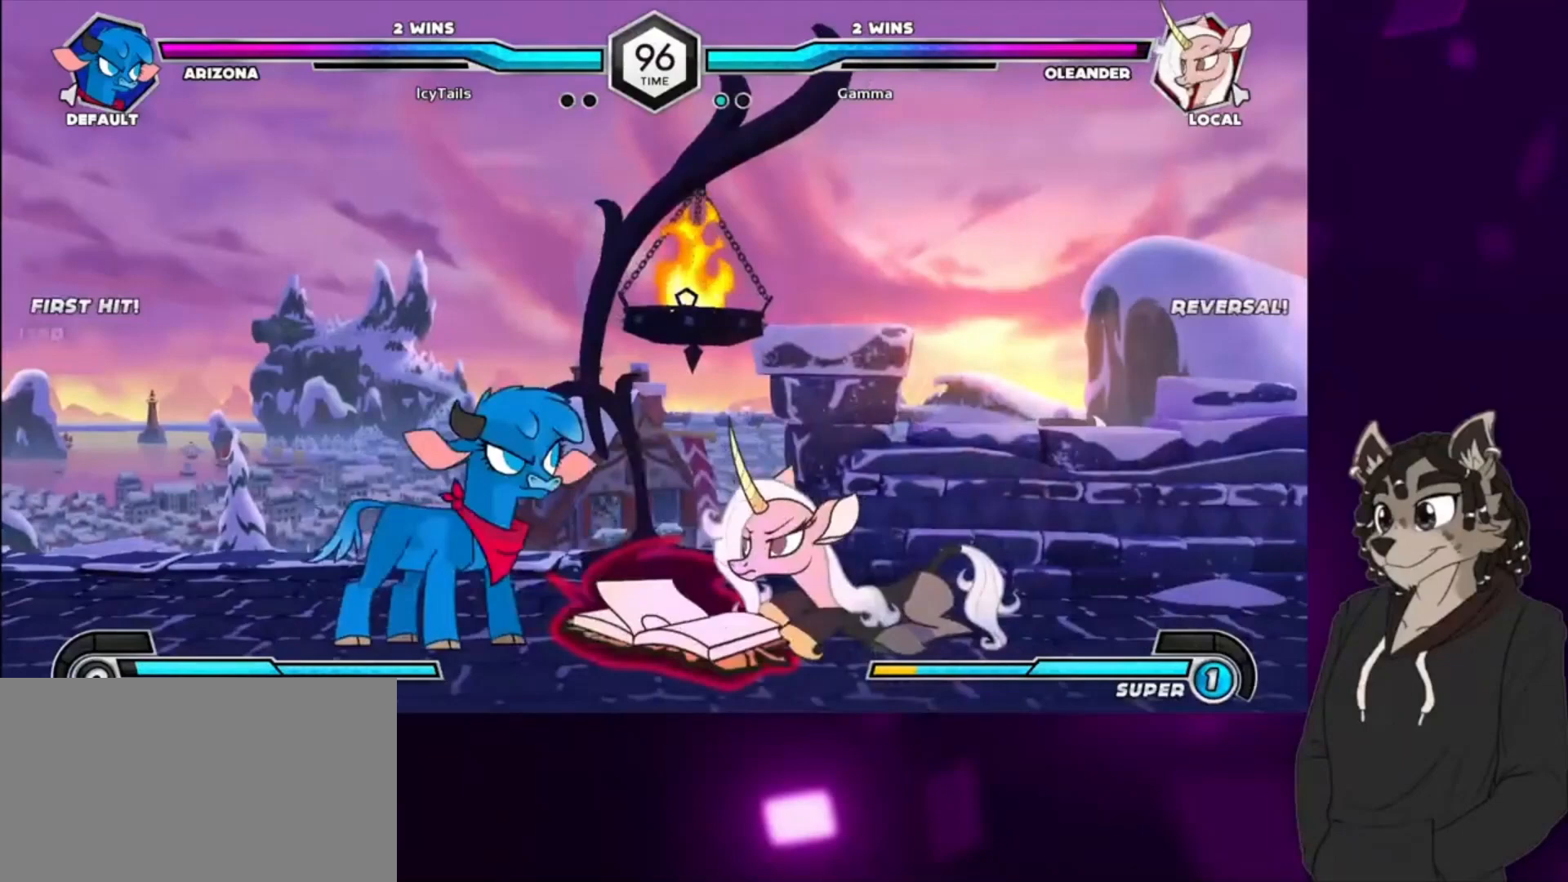
{"buttons": [], "events": [[133, "TRIANGLE", "up"], [200, "TRIANGLE", "down"], [333, "TRIANGLE", "up"], [367, "TRIANGLE", "down"], [500, "TRIANGLE", "up"]]}
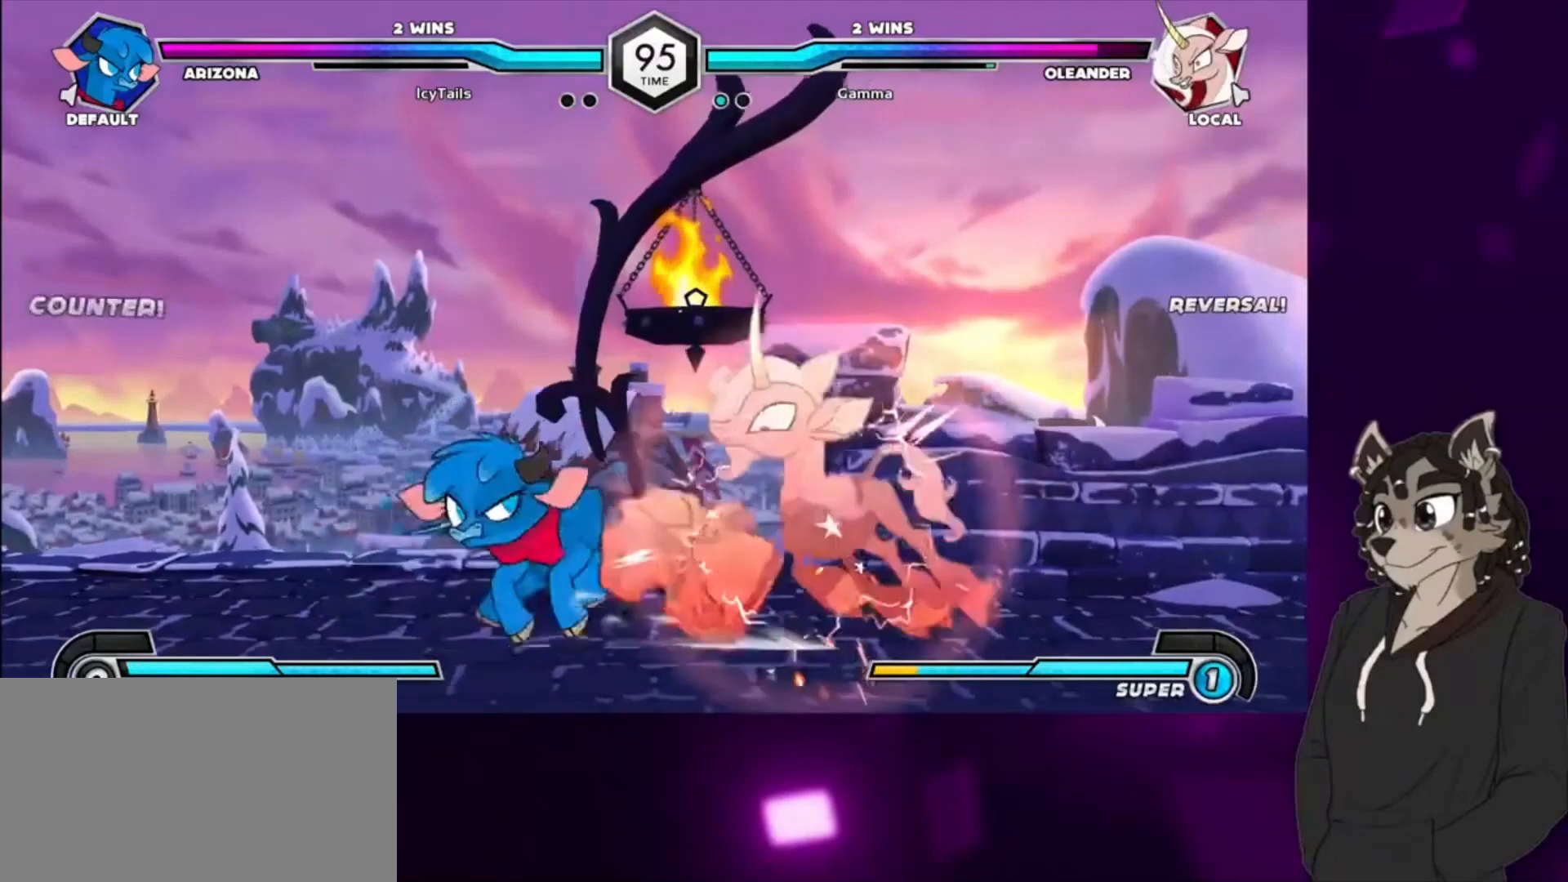
{"buttons": ["DPAD_DOWN", "DPAD_RIGHT"], "events": [[100, "DPAD_DOWN", "down"], [133, "DPAD_RIGHT", "down"], [233, "SQUARE", "down"], [400, "SQUARE", "up"]]}
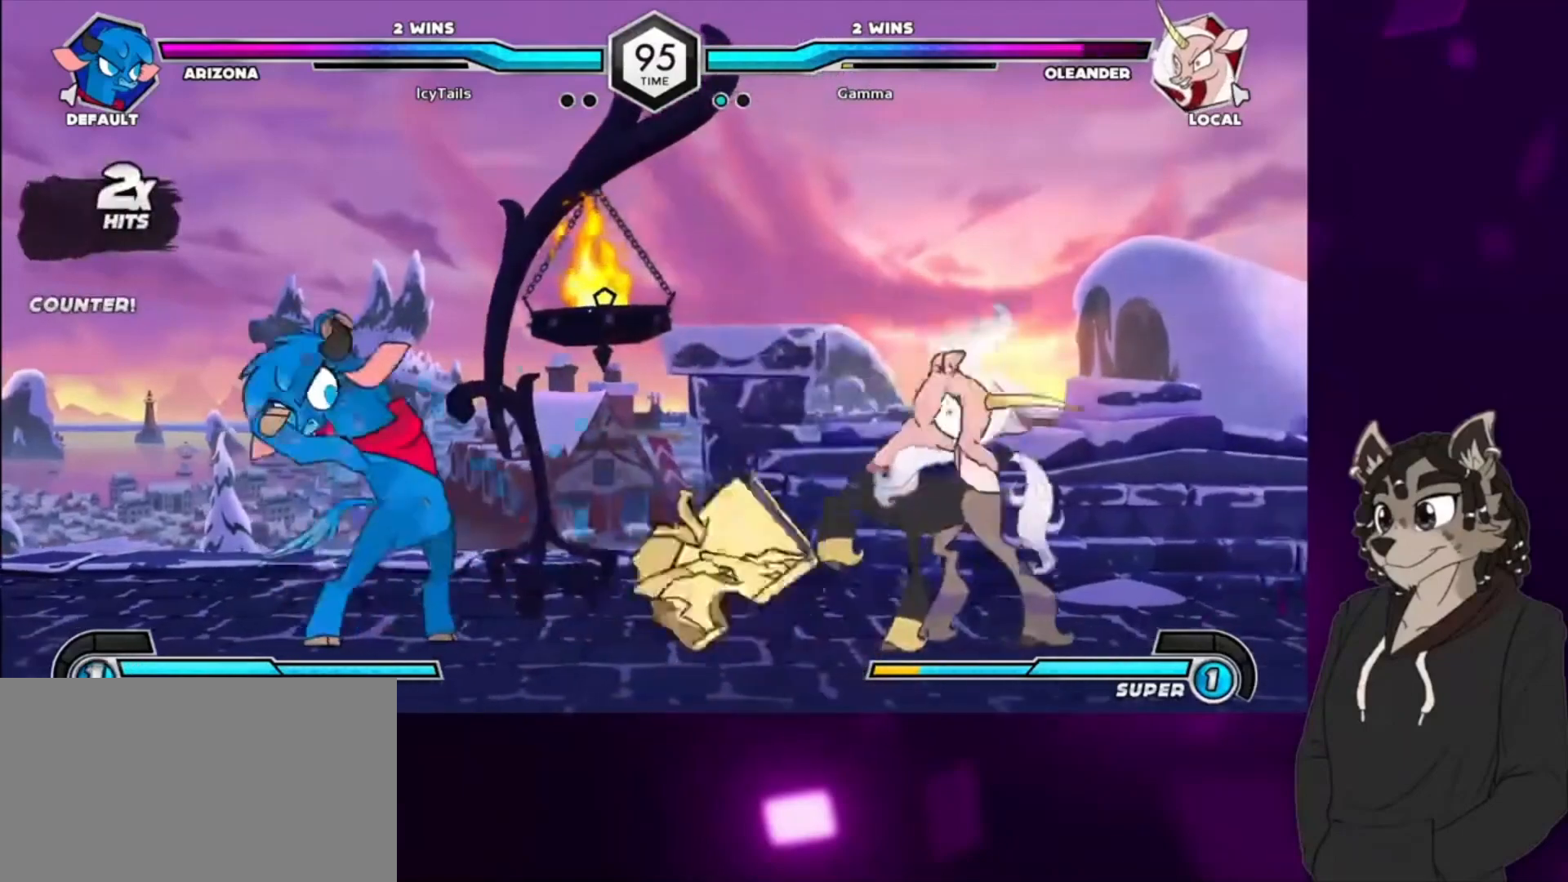
{"buttons": ["DPAD_UP", "DPAD_RIGHT"], "events": [[300, "SQUARE", "down"], [367, "DPAD_DOWN", "up"], [367, "DPAD_UP", "down"], [500, "SQUARE", "up"]]}
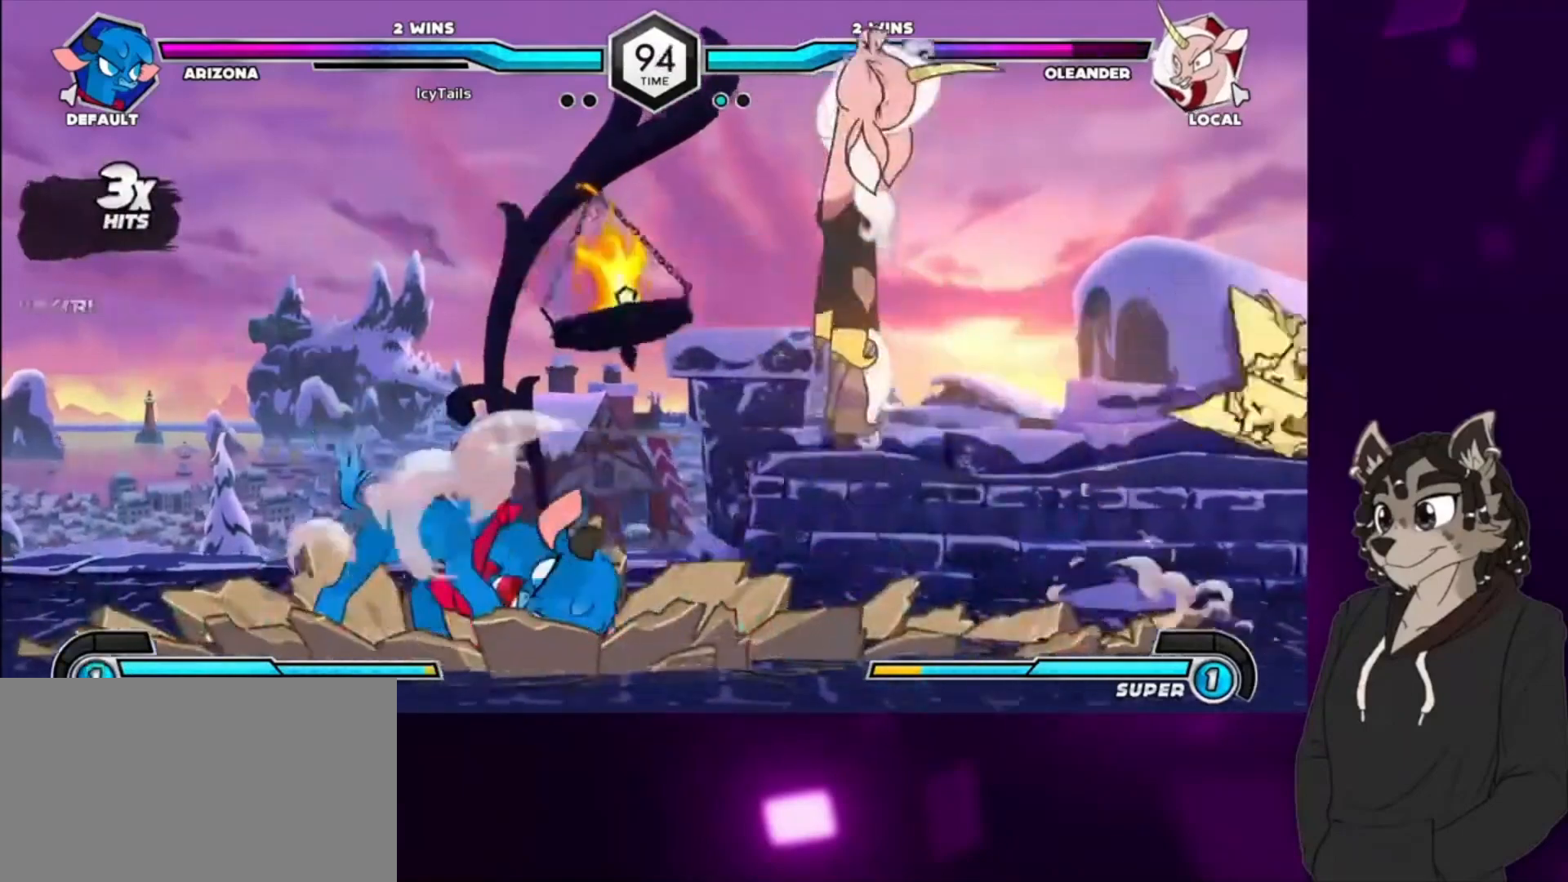
{"buttons": ["SQUARE", "DPAD_UP", "DPAD_RIGHT"], "events": [[33, "DPAD_DOWN", "down"], [33, "DPAD_UP", "up"], [67, "SQUARE", "down"], [100, "DPAD_DOWN", "up"], [100, "DPAD_UP", "down"], [200, "DPAD_DOWN", "down"], [200, "DPAD_UP", "up"], [200, "SQUARE", "up"], [267, "DPAD_DOWN", "up"], [267, "DPAD_UP", "down"], [267, "SQUARE", "down"], [400, "DPAD_DOWN", "down"], [400, "DPAD_UP", "up"], [400, "SQUARE", "up"], [467, "DPAD_DOWN", "up"], [467, "DPAD_UP", "down"], [467, "SQUARE", "down"]]}
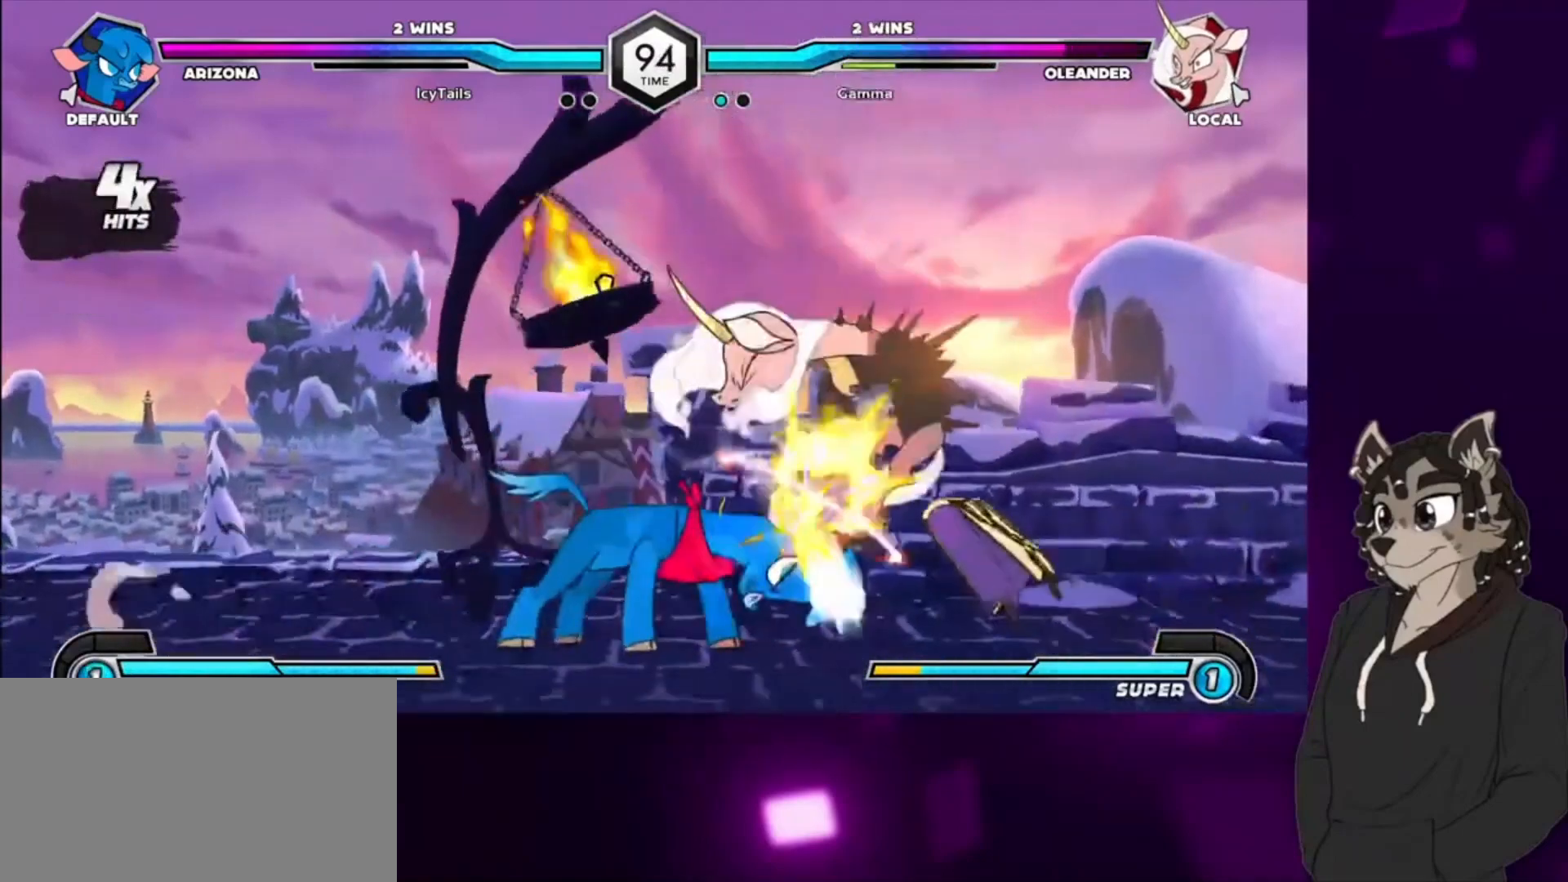
{"buttons": ["DPAD_DOWN", "DPAD_RIGHT"], "events": [[100, "DPAD_DOWN", "down"], [100, "DPAD_UP", "up"], [100, "SQUARE", "up"], [233, "SQUARE", "down"], [267, "DPAD_DOWN", "up"], [267, "DPAD_UP", "down"], [467, "DPAD_DOWN", "down"], [467, "DPAD_UP", "up"], [467, "SQUARE", "up"]]}
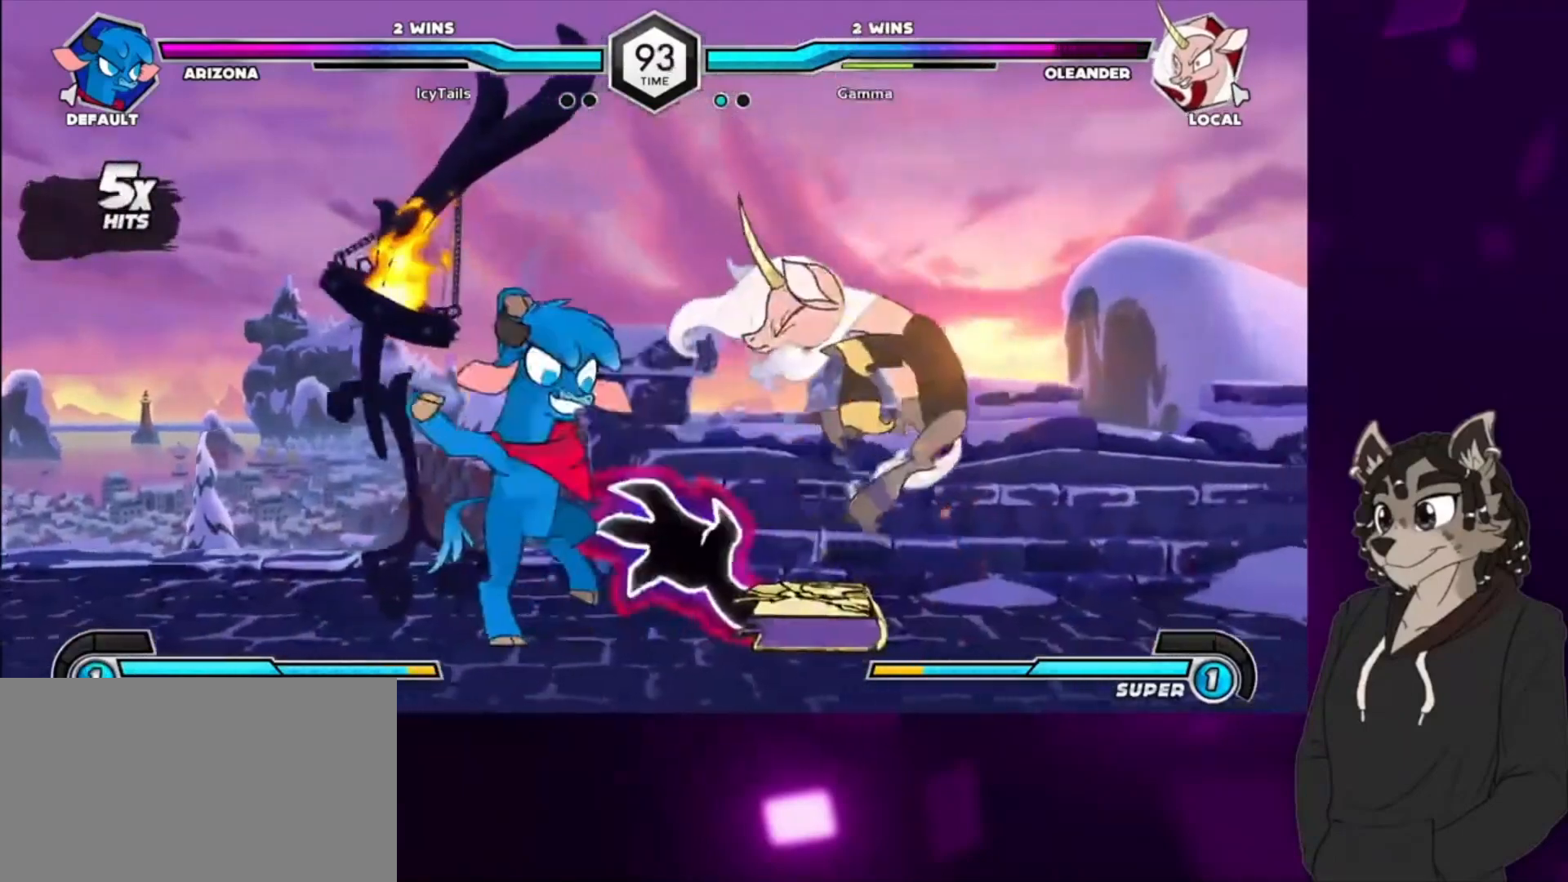
{"buttons": ["DPAD_DOWN", "DPAD_RIGHT"], "events": [[67, "DPAD_DOWN", "up"], [67, "DPAD_UP", "down"], [67, "SQUARE", "down"], [200, "DPAD_DOWN", "down"], [200, "DPAD_UP", "up"], [233, "SQUARE", "up"], [333, "DPAD_DOWN", "up"], [333, "DPAD_UP", "down"], [333, "SQUARE", "down"], [467, "DPAD_DOWN", "down"], [467, "DPAD_UP", "up"], [467, "SQUARE", "up"]]}
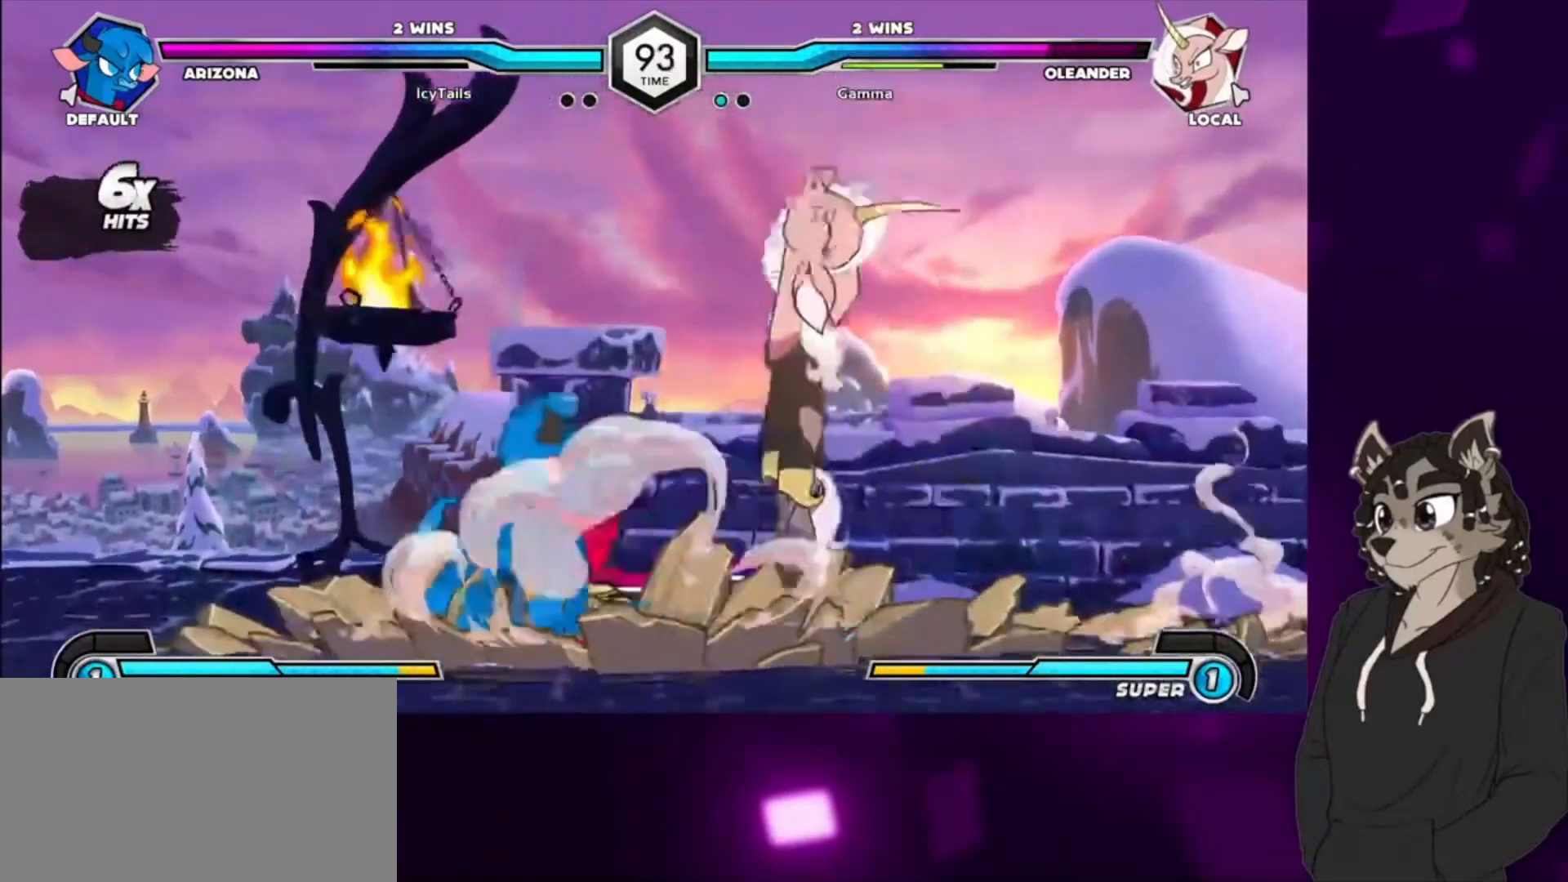
{"buttons": ["SQUARE", "DPAD_UP", "DPAD_RIGHT"], "events": [[67, "DPAD_DOWN", "up"], [67, "DPAD_UP", "down"], [67, "SQUARE", "down"], [200, "DPAD_DOWN", "down"], [200, "DPAD_UP", "up"], [200, "SQUARE", "up"], [233, "SQUARE", "down"], [267, "DPAD_DOWN", "up"], [267, "DPAD_UP", "down"], [367, "SQUARE", "up"], [400, "DPAD_DOWN", "down"], [400, "DPAD_UP", "up"], [467, "DPAD_DOWN", "up"], [467, "DPAD_UP", "down"], [467, "SQUARE", "down"]]}
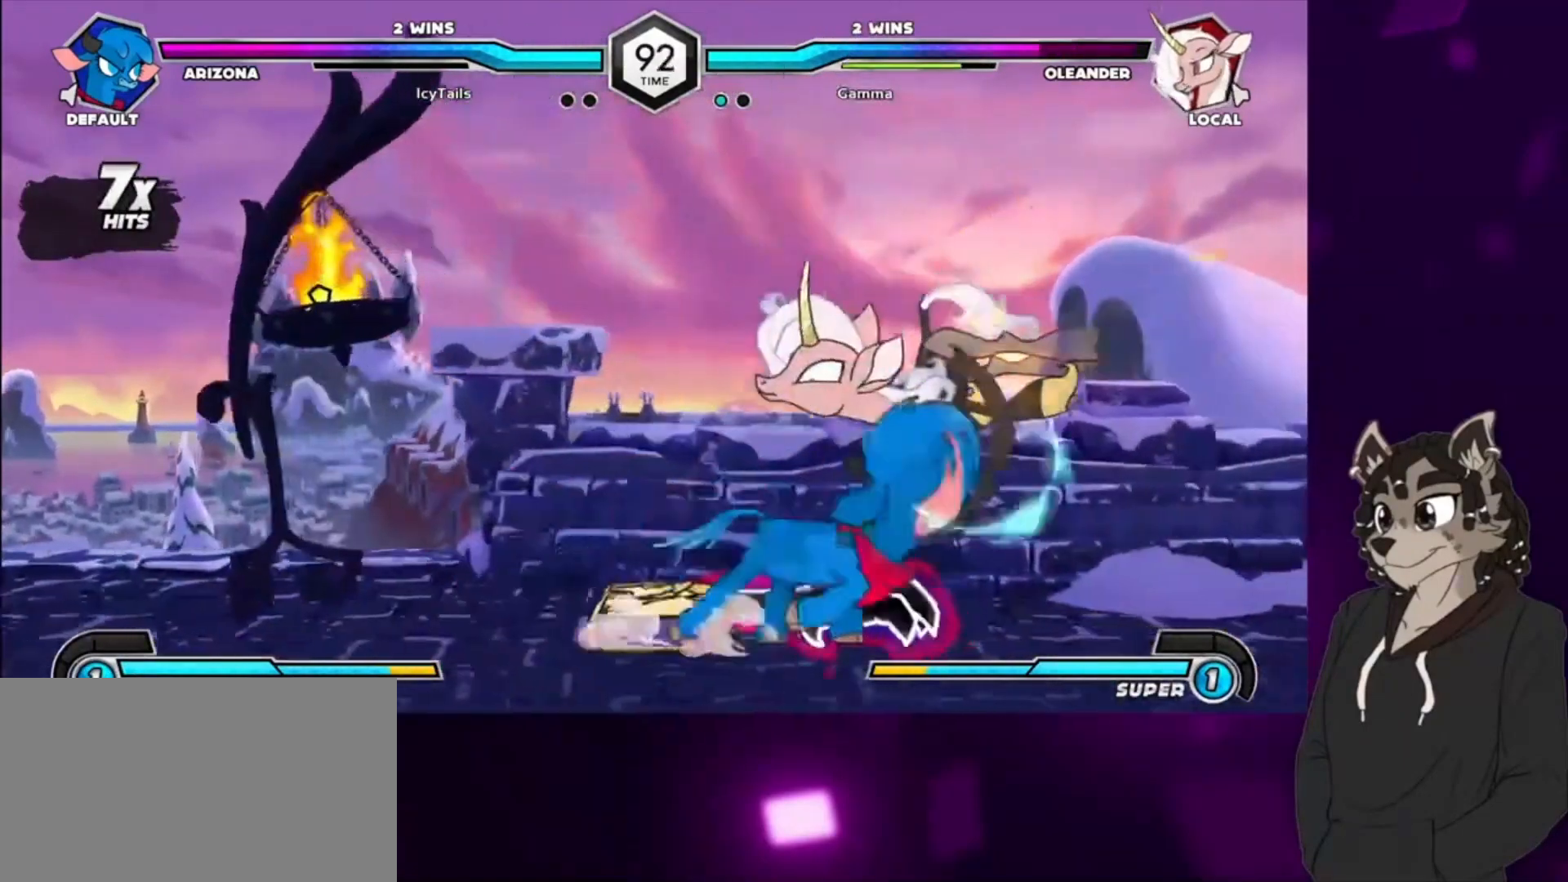
{"buttons": ["DPAD_DOWN", "DPAD_RIGHT"], "events": [[133, "DPAD_DOWN", "down"], [133, "DPAD_UP", "up"], [133, "SQUARE", "up"], [233, "SQUARE", "down"], [267, "DPAD_DOWN", "up"], [267, "DPAD_UP", "down"], [433, "DPAD_DOWN", "down"], [433, "DPAD_UP", "up"], [433, "SQUARE", "up"]]}
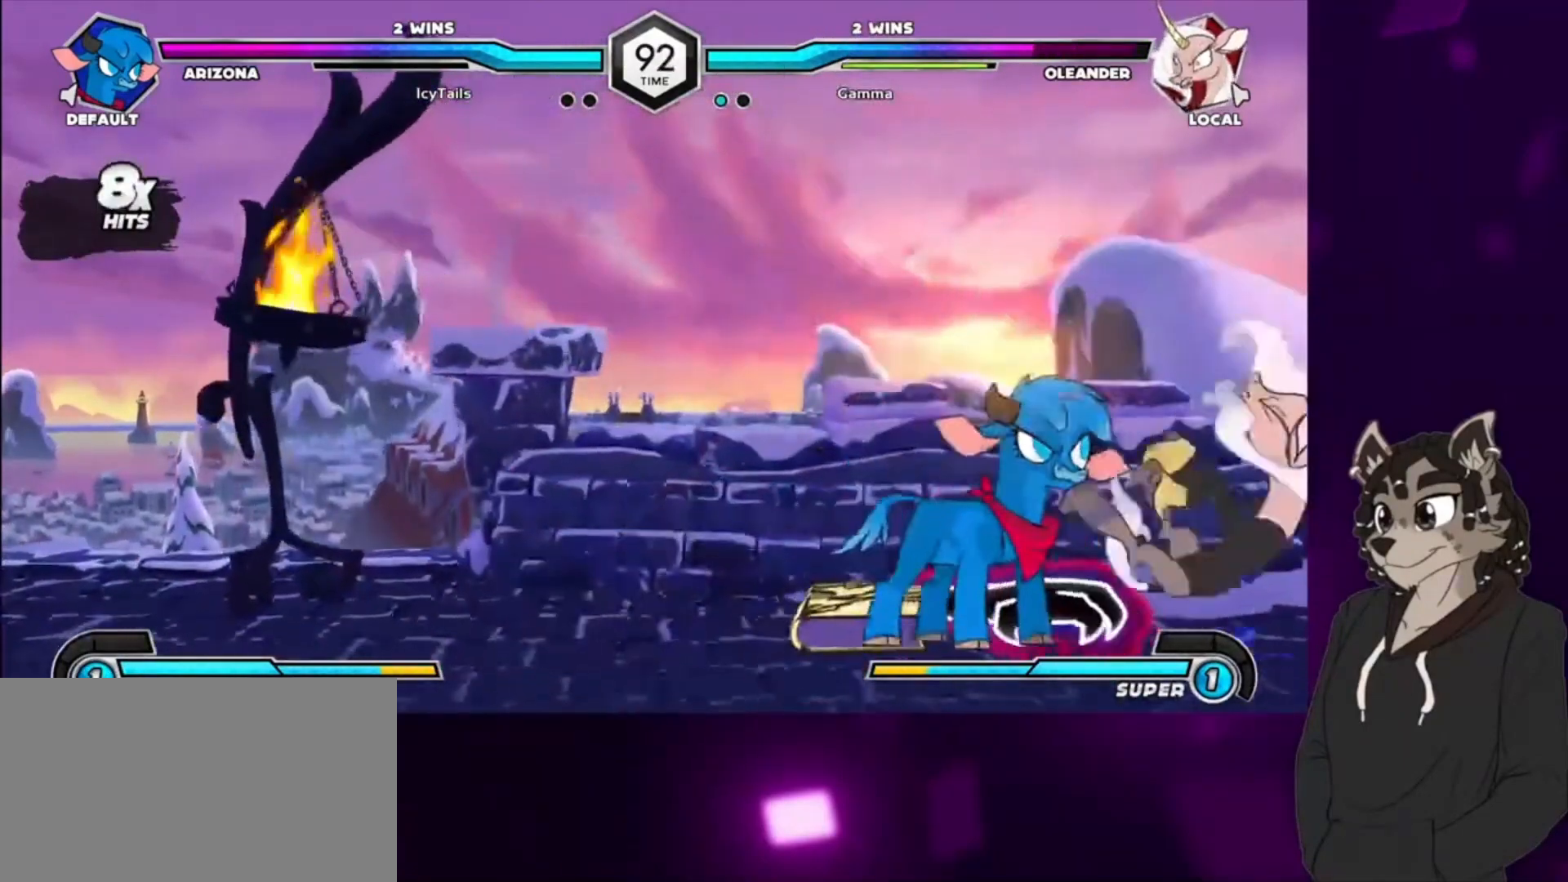
{"buttons": ["DPAD_DOWN", "DPAD_RIGHT"], "events": []}
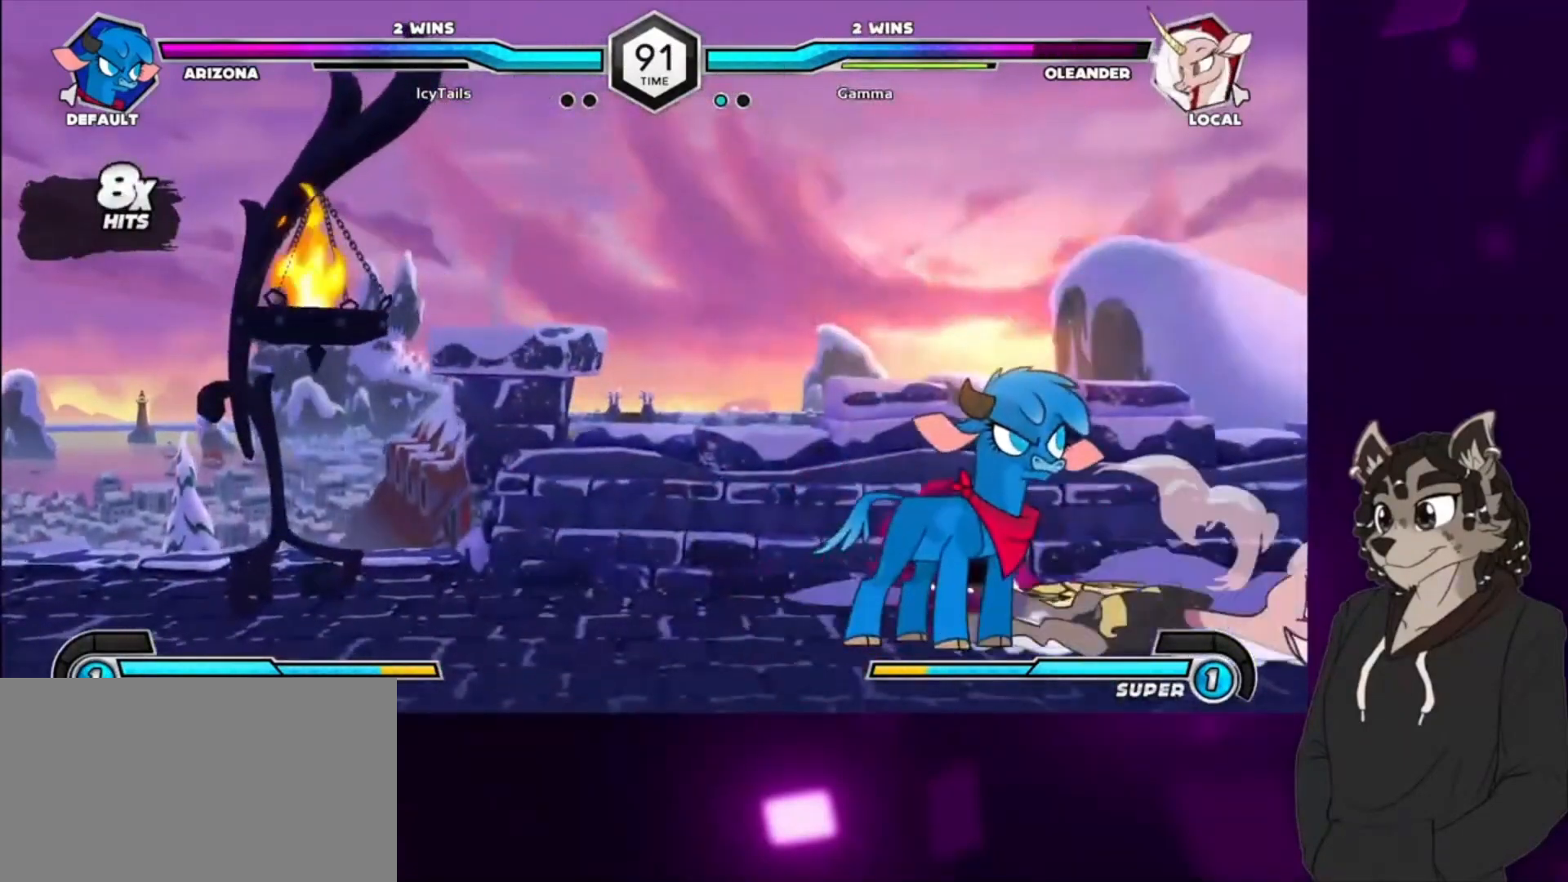
{"buttons": ["CIRCLE", "TRIANGLE", "DPAD_DOWN", "DPAD_RIGHT"], "events": [[300, "CIRCLE", "down"], [300, "TRIANGLE", "down"], [400, "CIRCLE", "up"], [400, "TRIANGLE", "up"], [500, "CIRCLE", "down"], [500, "TRIANGLE", "down"]]}
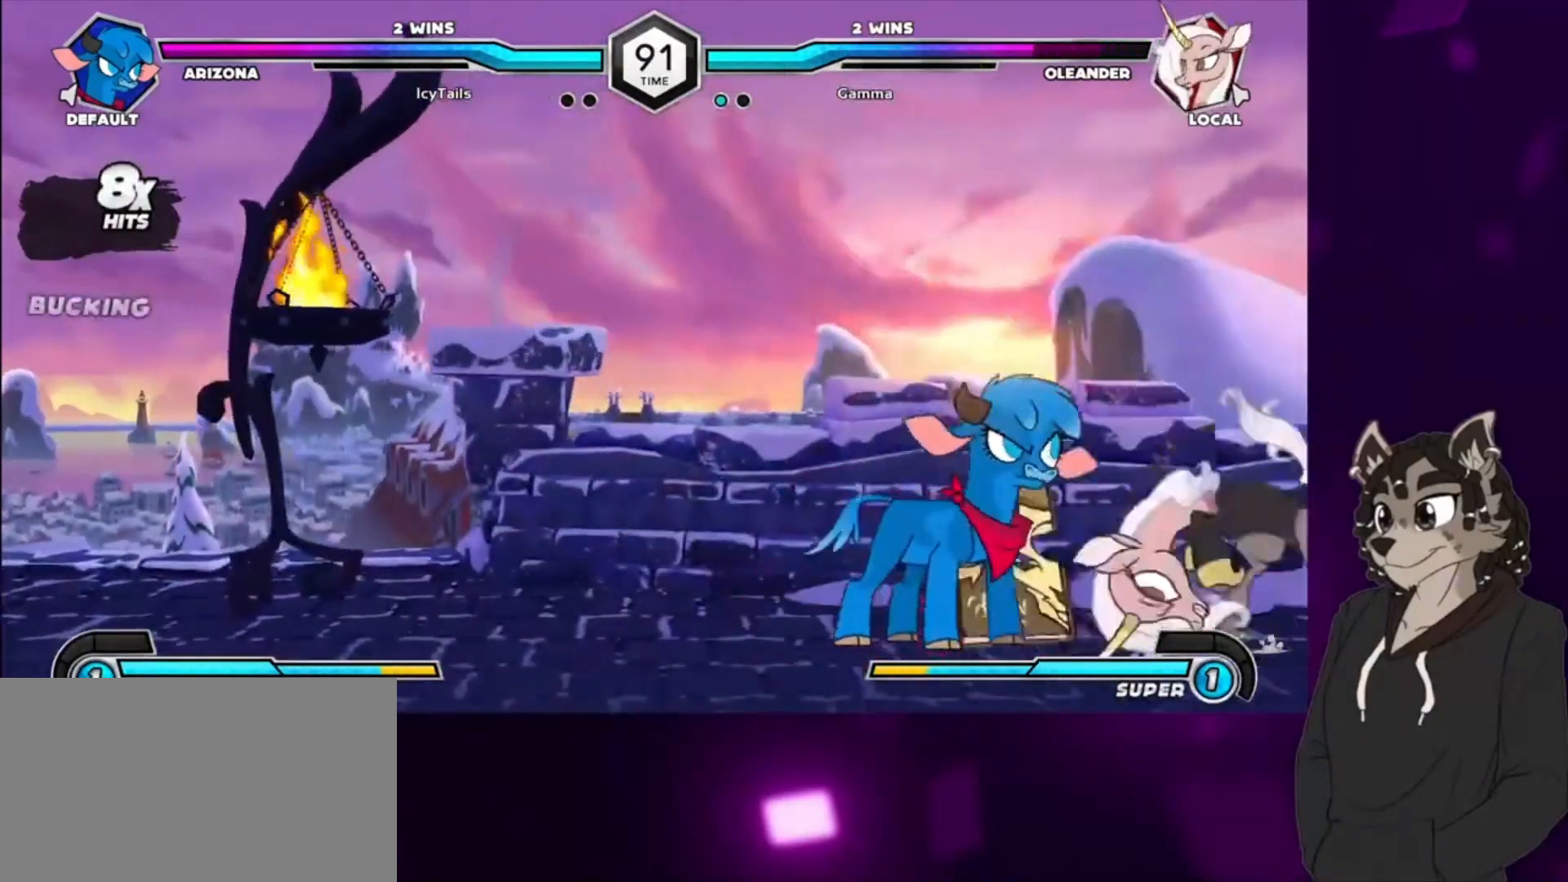
{"buttons": ["DPAD_DOWN", "DPAD_RIGHT"], "events": [[67, "CIRCLE", "up"], [100, "TRIANGLE", "up"], [200, "CIRCLE", "down"], [200, "TRIANGLE", "down"], [267, "CIRCLE", "up"], [267, "TRIANGLE", "up"], [367, "CIRCLE", "down"], [367, "TRIANGLE", "down"], [467, "CIRCLE", "up"], [467, "TRIANGLE", "up"]]}
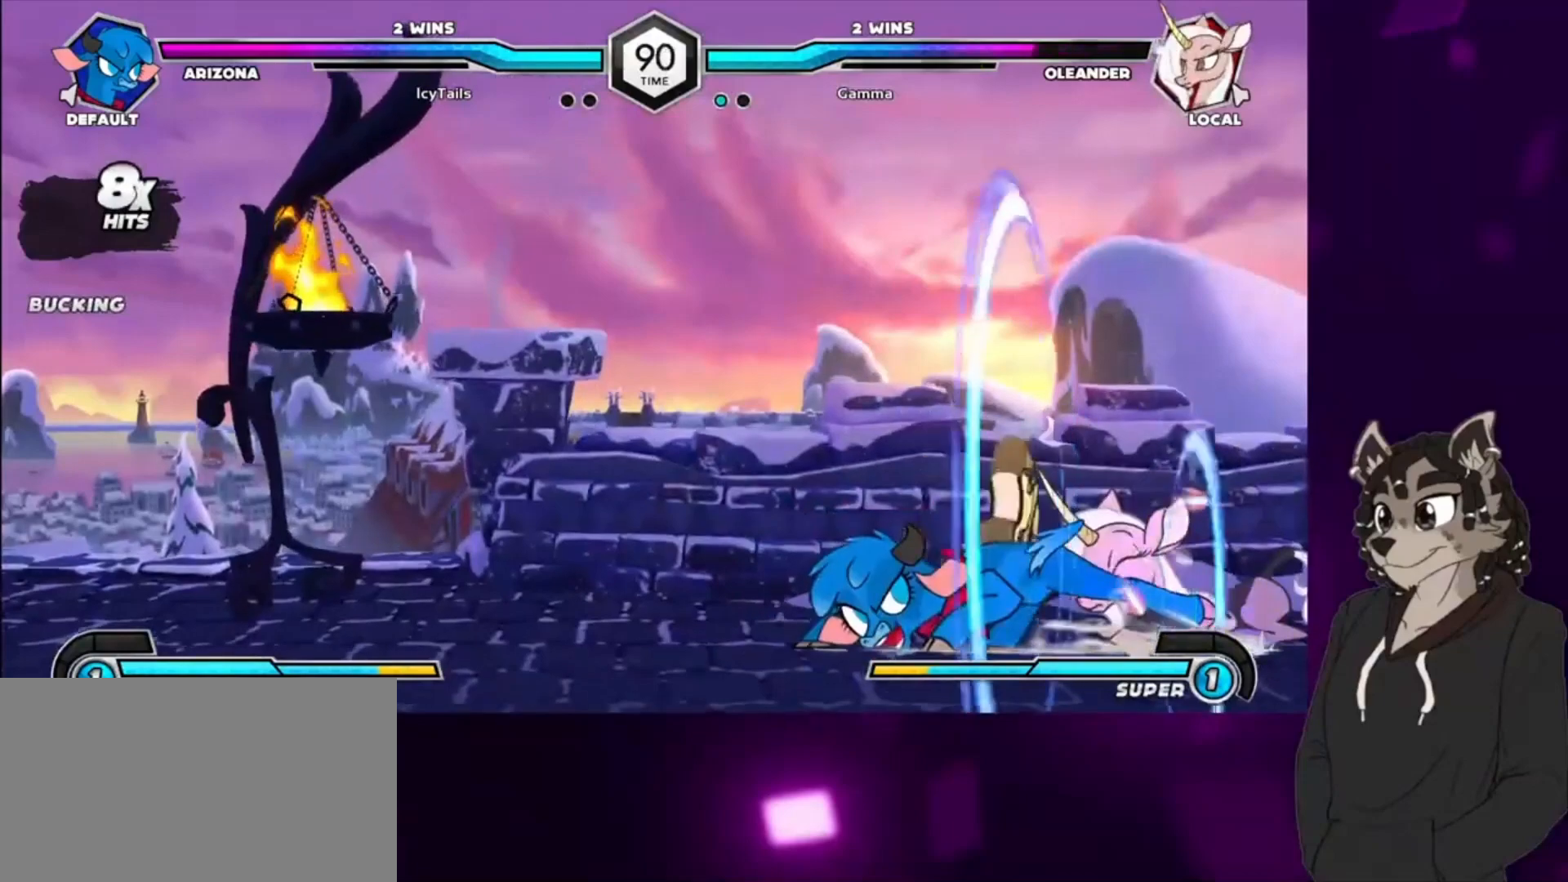
{"buttons": ["DPAD_RIGHT"], "events": [[367, "DPAD_DOWN", "up"], [367, "SQUARE", "down"], [500, "SQUARE", "up"]]}
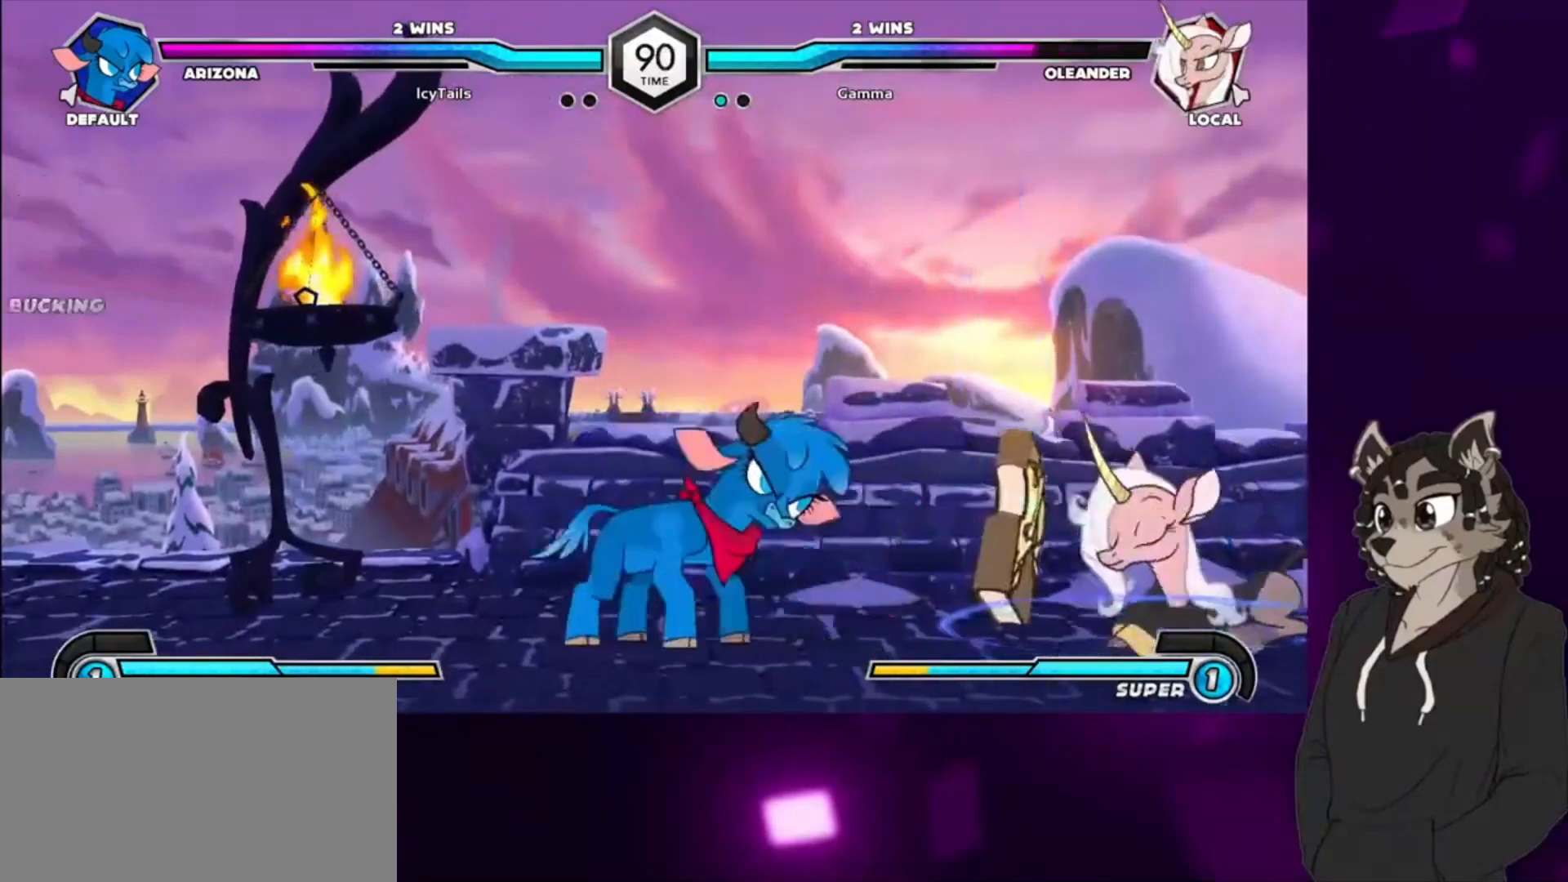
{"buttons": ["DPAD_RIGHT"], "events": [[267, "SQUARE", "down"], [433, "SQUARE", "up"]]}